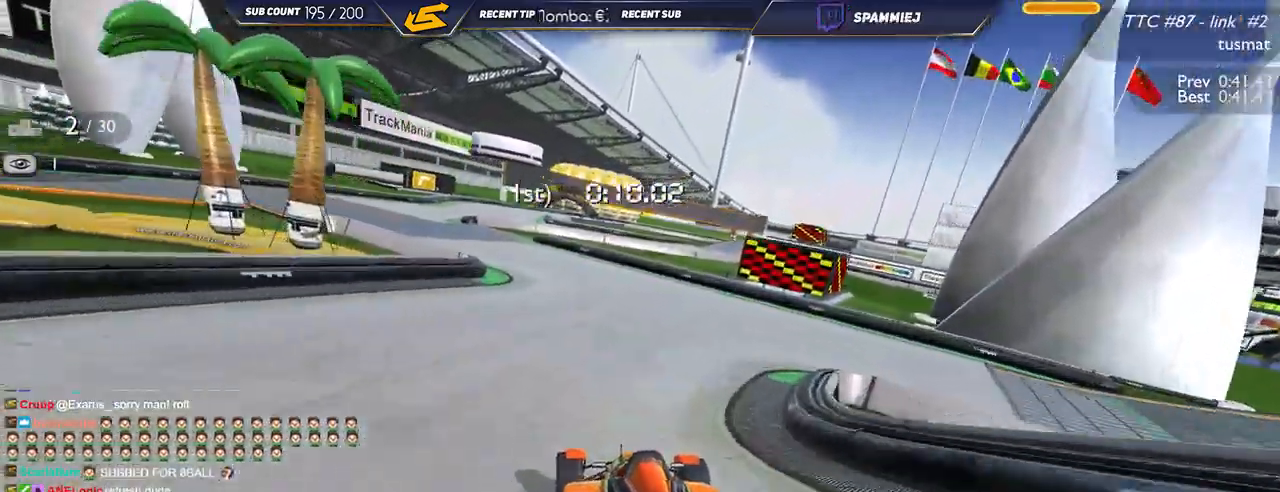
Gameplay with keyboard; each line is a JSON object with the keys held at the frame after it. "events" lists presses ("down") and releases ("up") of "down", "left", "right" and "up" between this image and that frame as [ms after this image, input, new state], when the widget could be followed in between. No other keys are recorded. Mouse input is not recorded.
{"keys": ["left", "up"], "events": []}
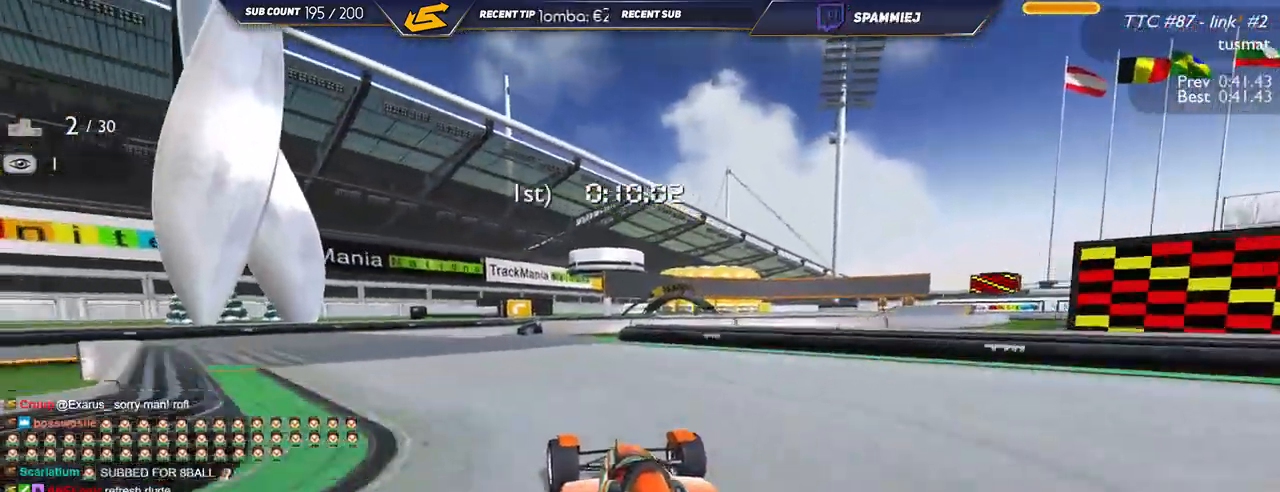
{"keys": ["right", "up"], "events": [[250, "left", "up"], [267, "right", "down"], [334, "up", "up"], [417, "up", "down"]]}
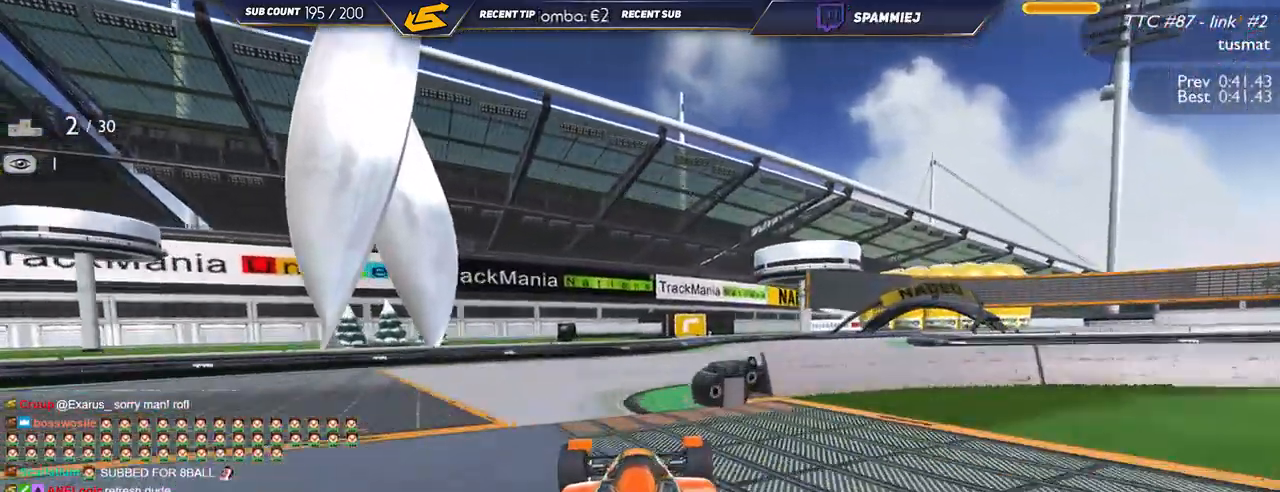
{"keys": ["right", "up"], "events": []}
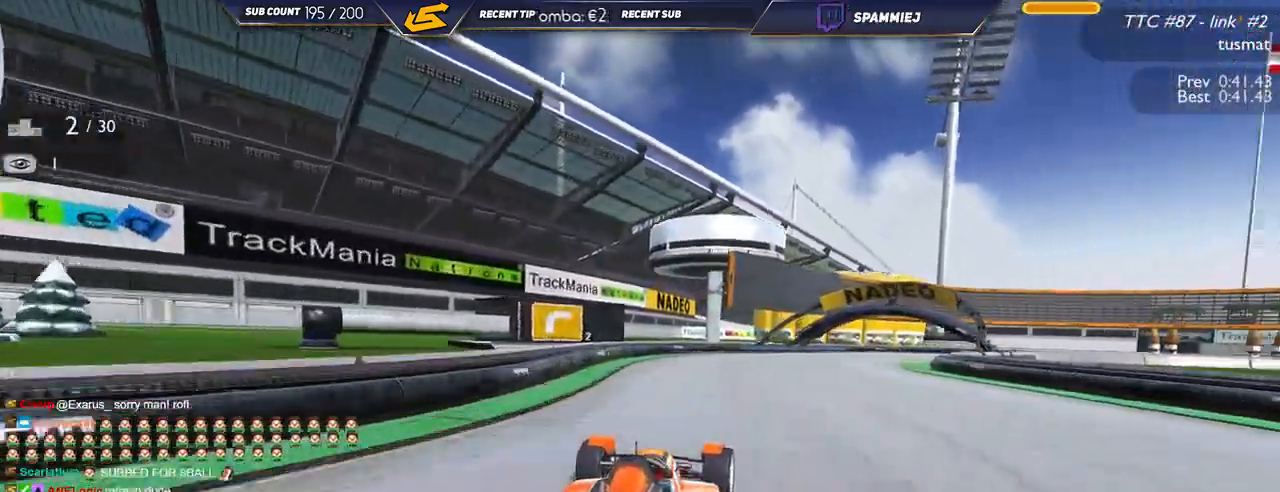
{"keys": ["down", "right", "up"], "events": [[184, "down", "down"]]}
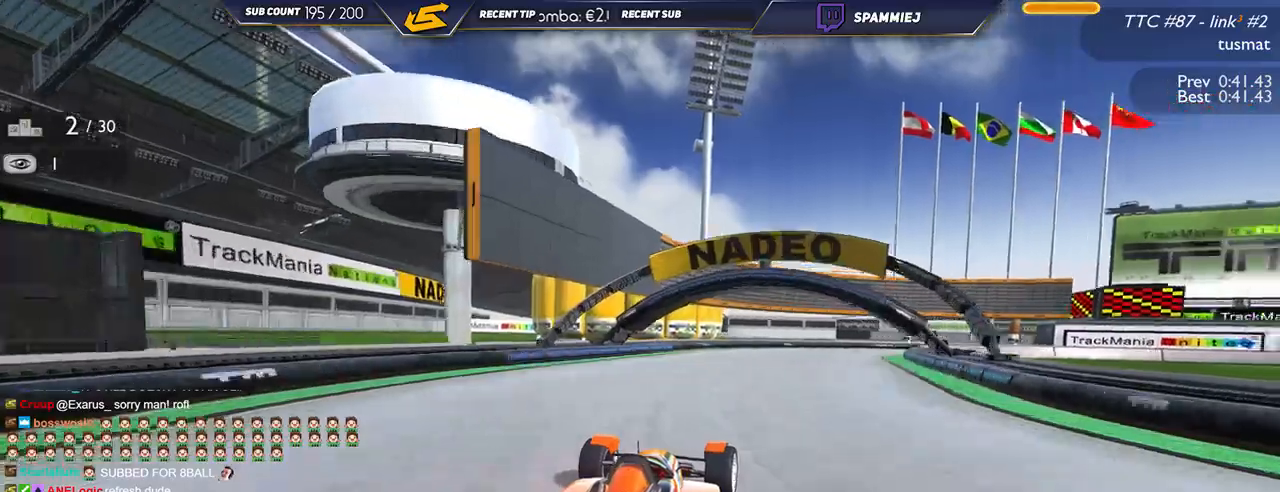
{"keys": ["down", "right", "up"], "events": [[217, "down", "up"], [434, "down", "down"]]}
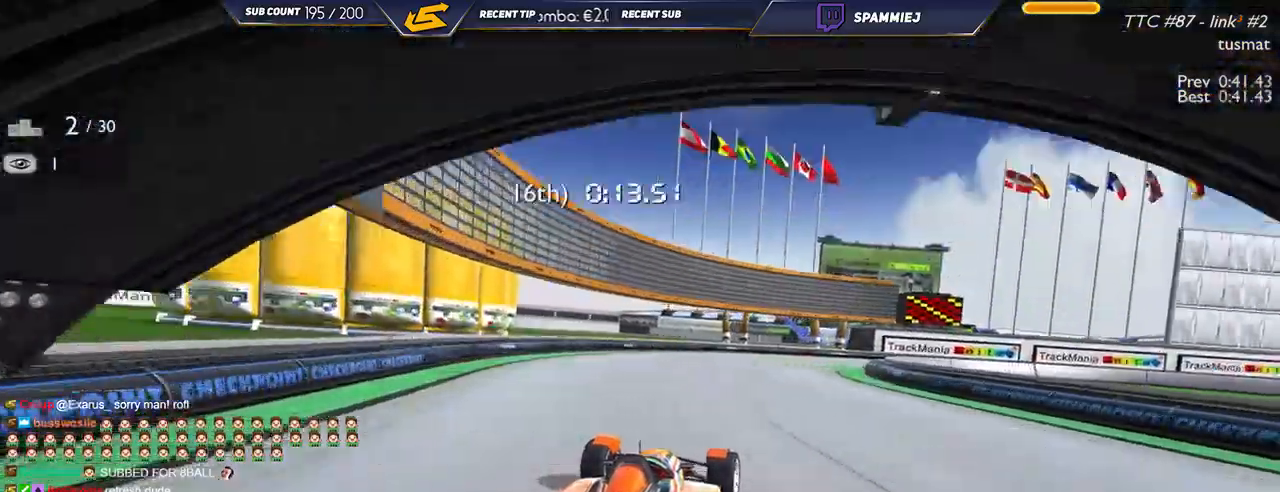
{"keys": ["right", "up"], "events": [[117, "down", "up"], [384, "up", "up"], [450, "up", "down"]]}
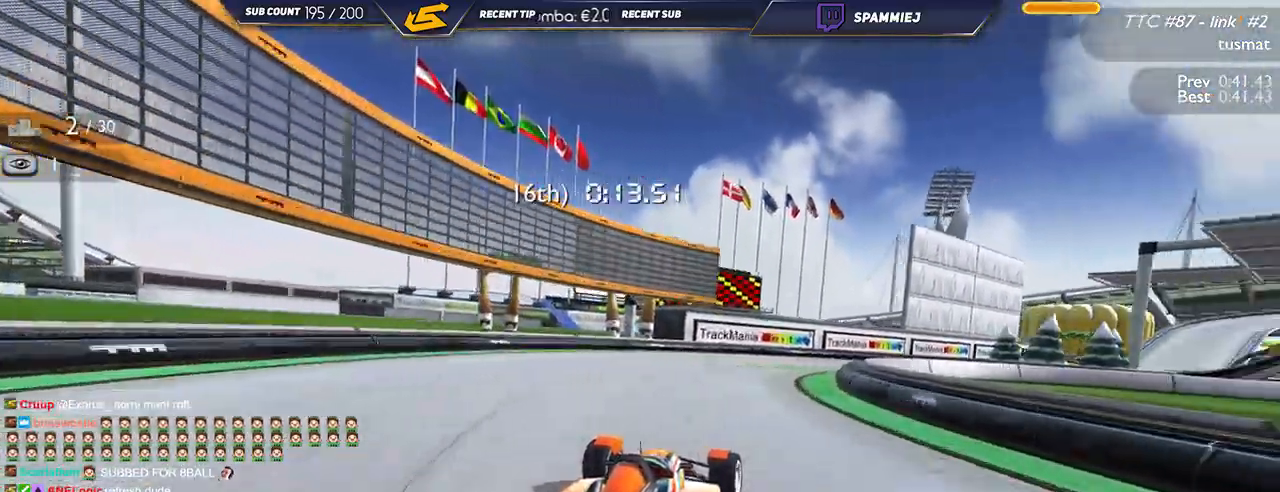
{"keys": ["right", "up"], "events": []}
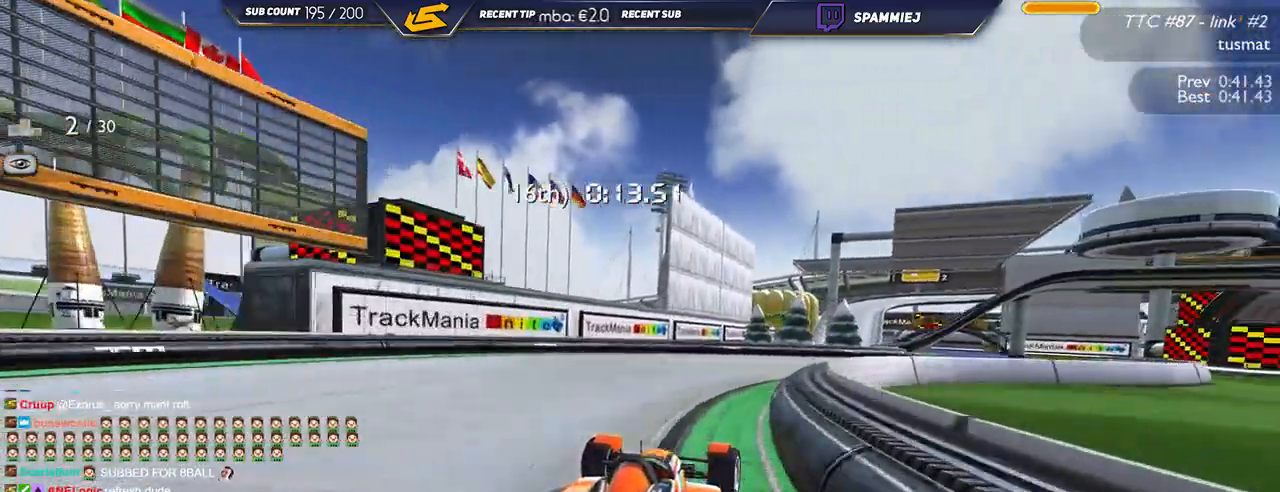
{"keys": ["right", "up"], "events": []}
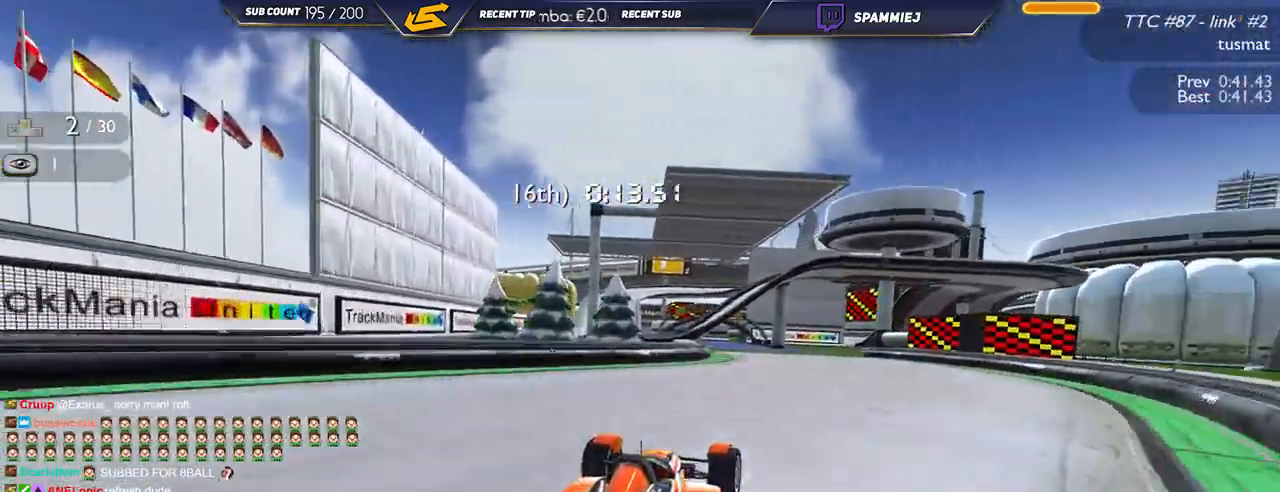
{"keys": ["left", "up"], "events": [[100, "right", "up"], [134, "left", "down"]]}
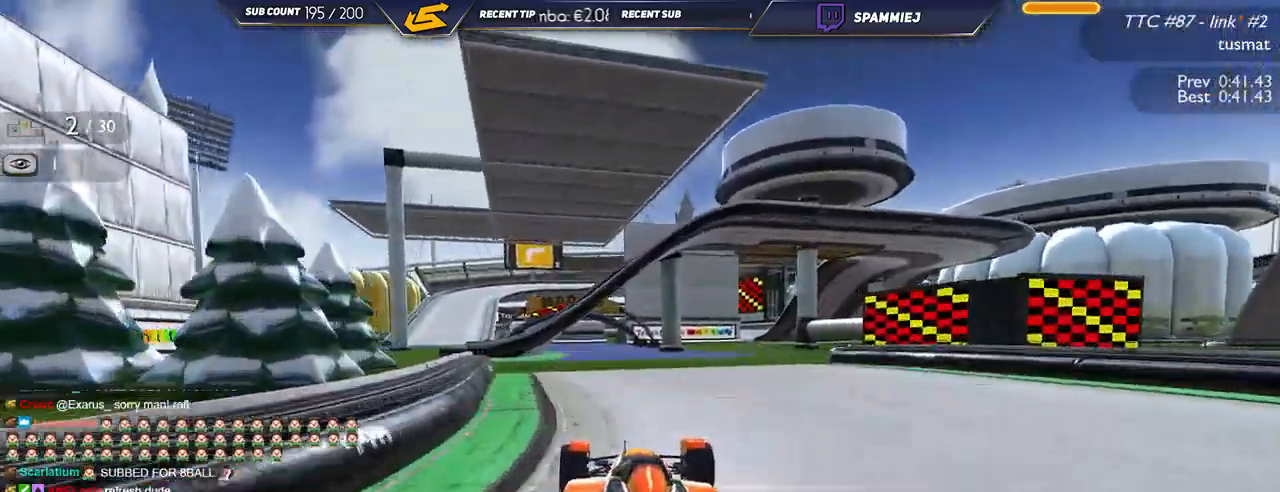
{"keys": ["left", "up"], "events": [[50, "left", "up"], [434, "left", "down"]]}
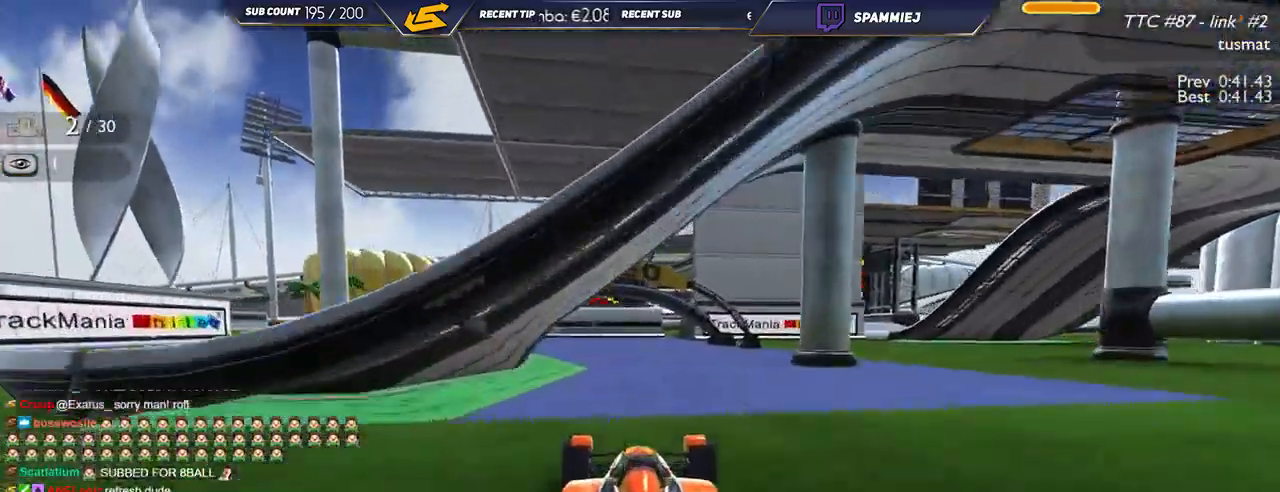
{"keys": ["left", "up"], "events": []}
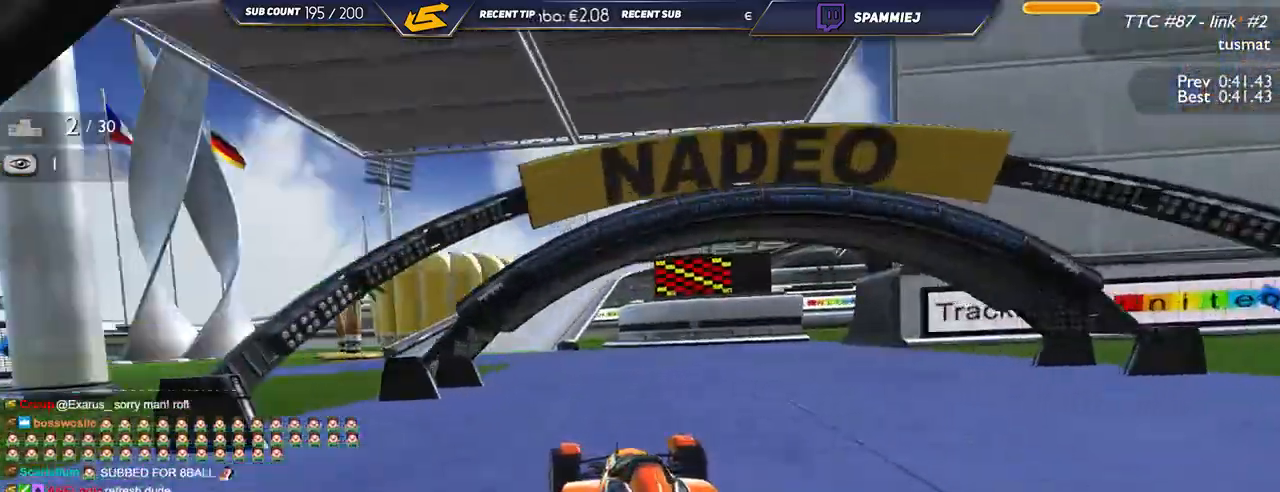
{"keys": ["right", "up"], "events": [[150, "left", "up"], [384, "right", "down"]]}
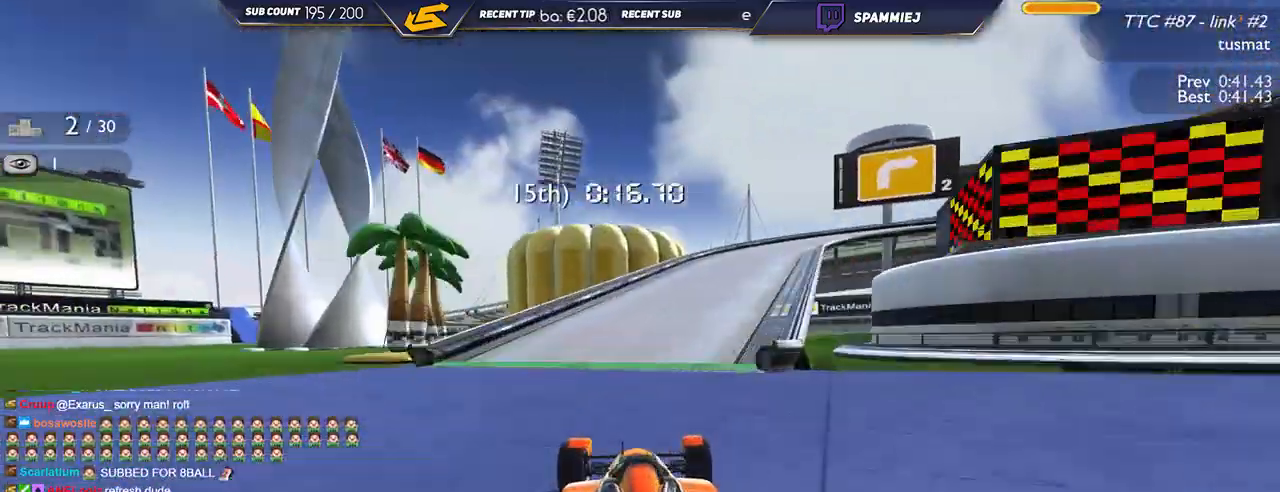
{"keys": ["down", "right", "up"], "events": [[434, "down", "down"]]}
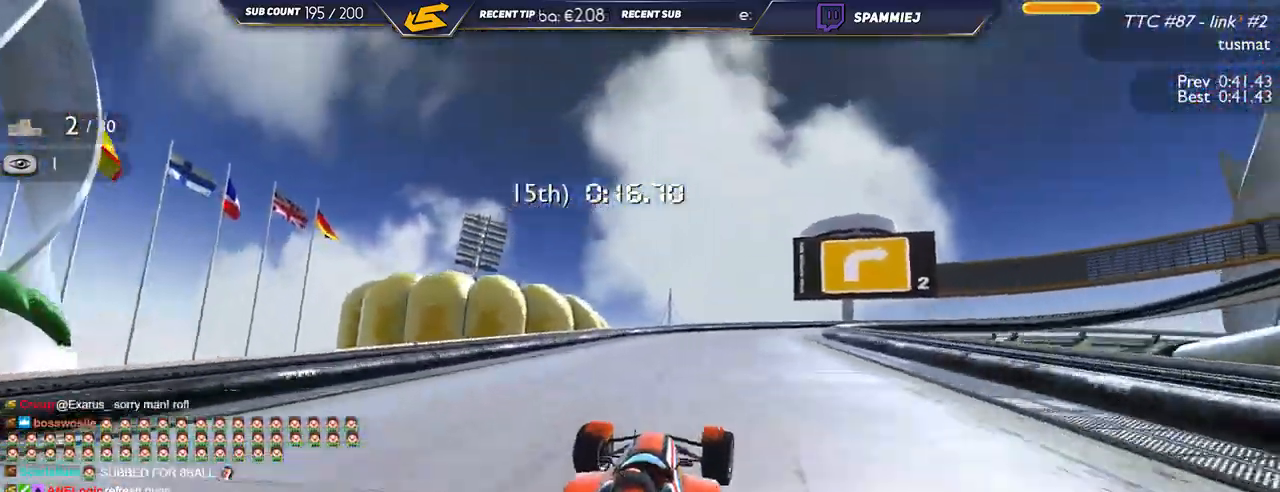
{"keys": ["down", "right", "up"], "events": [[17, "down", "up"], [317, "down", "down"]]}
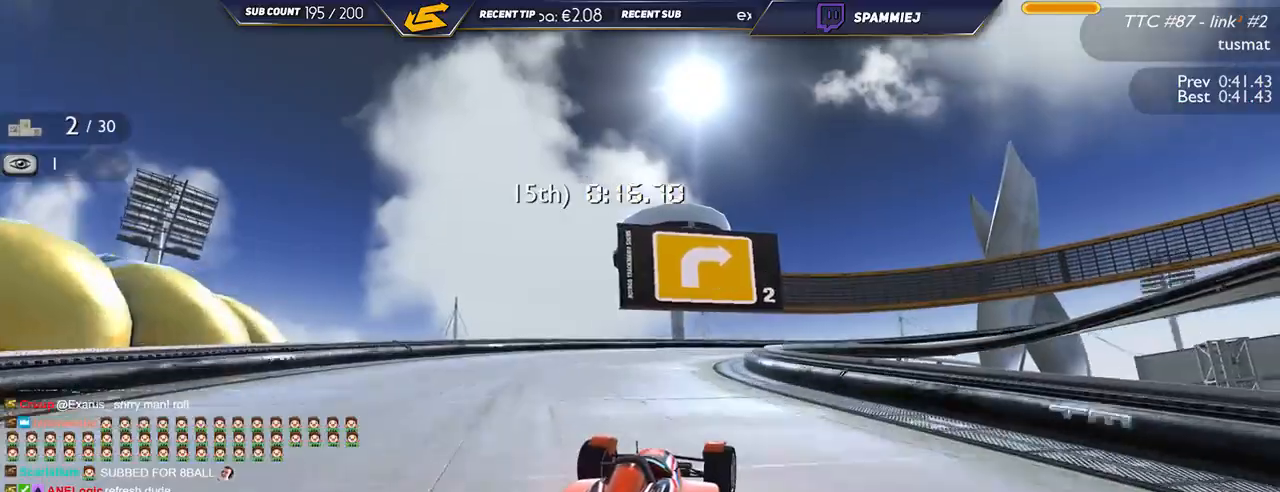
{"keys": ["right", "up"], "events": [[367, "down", "up"]]}
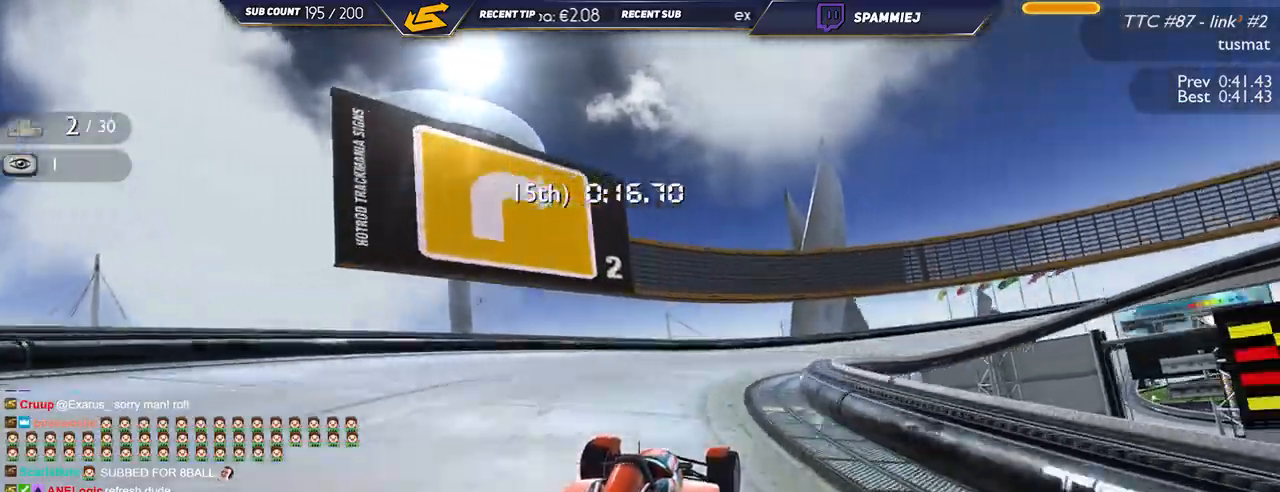
{"keys": ["right", "up"], "events": [[67, "down", "down"], [234, "down", "up"], [434, "down", "down"], [500, "down", "up"]]}
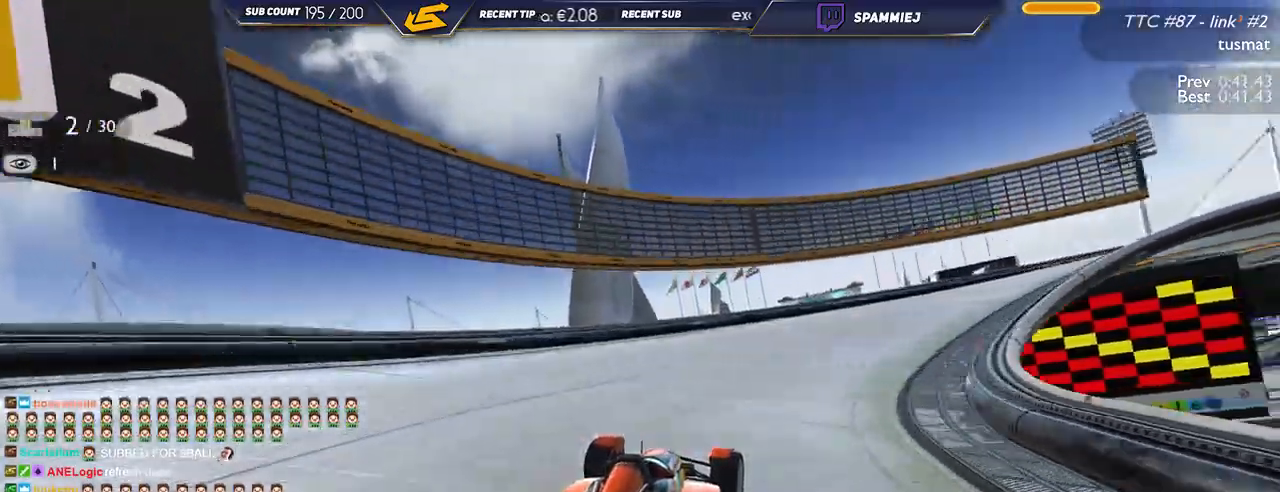
{"keys": ["right", "up"], "events": []}
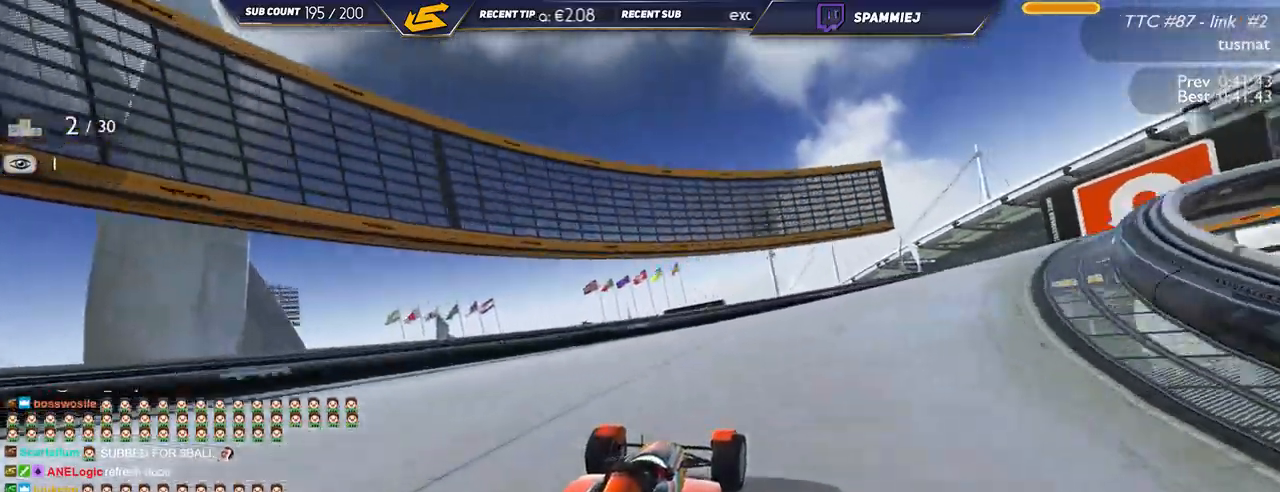
{"keys": ["right", "up"], "events": []}
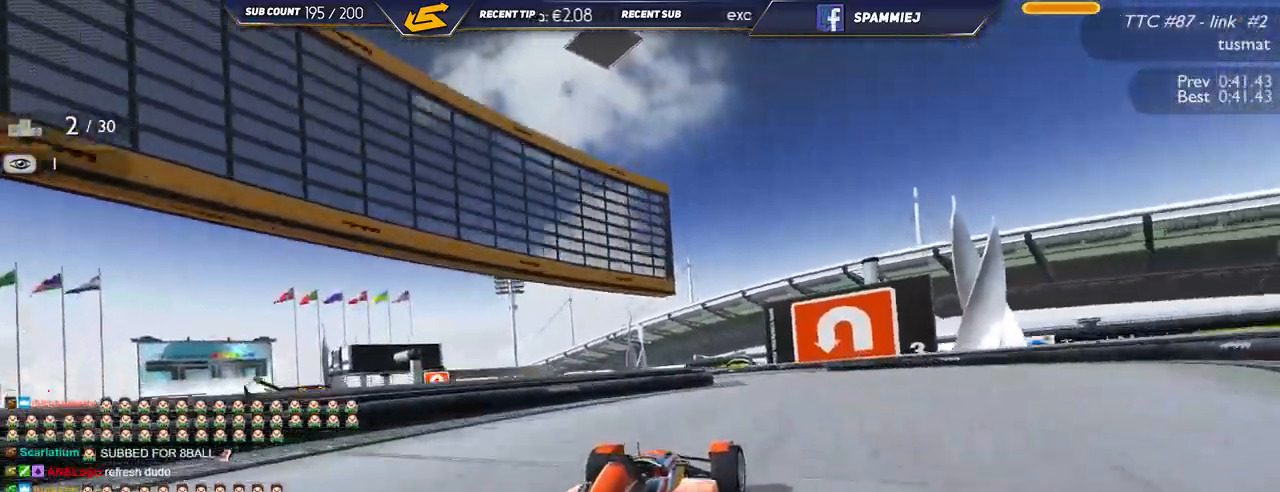
{"keys": ["left", "up"], "events": [[34, "right", "up"], [100, "left", "down"], [334, "left", "up"], [417, "left", "down"]]}
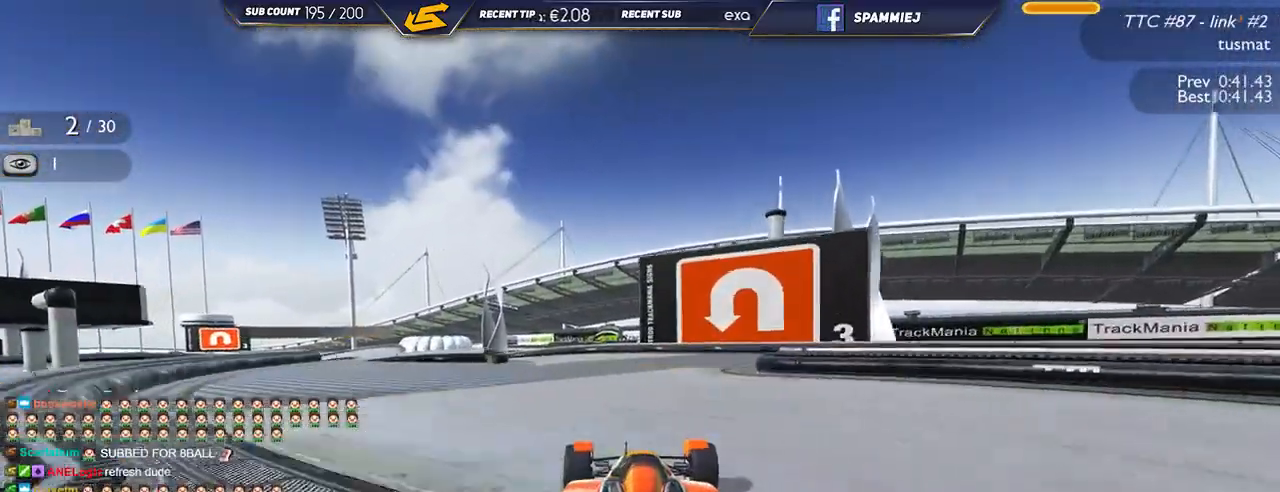
{"keys": ["left", "up"], "events": []}
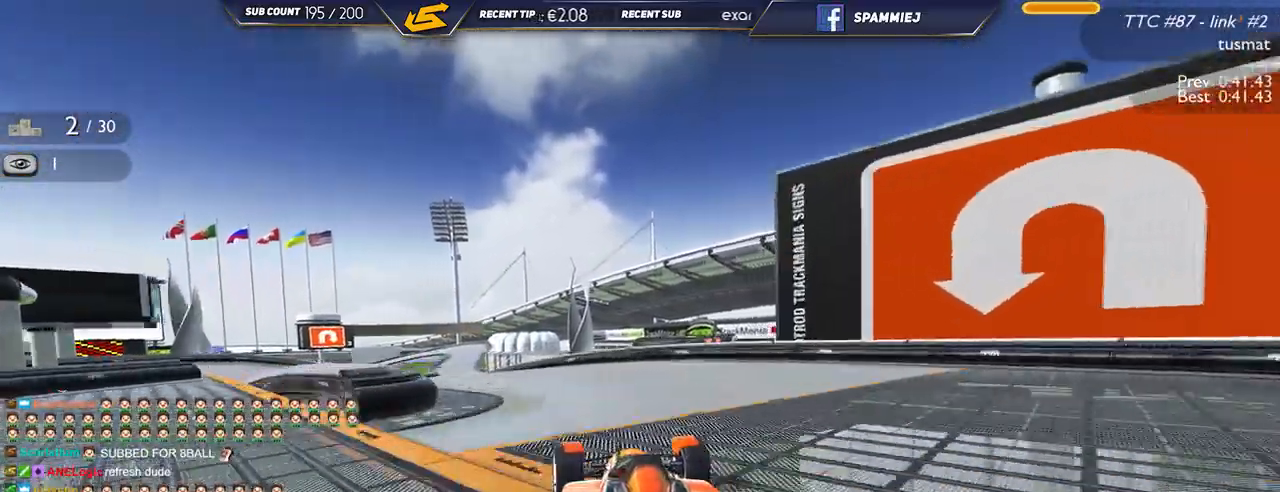
{"keys": ["left", "up"], "events": []}
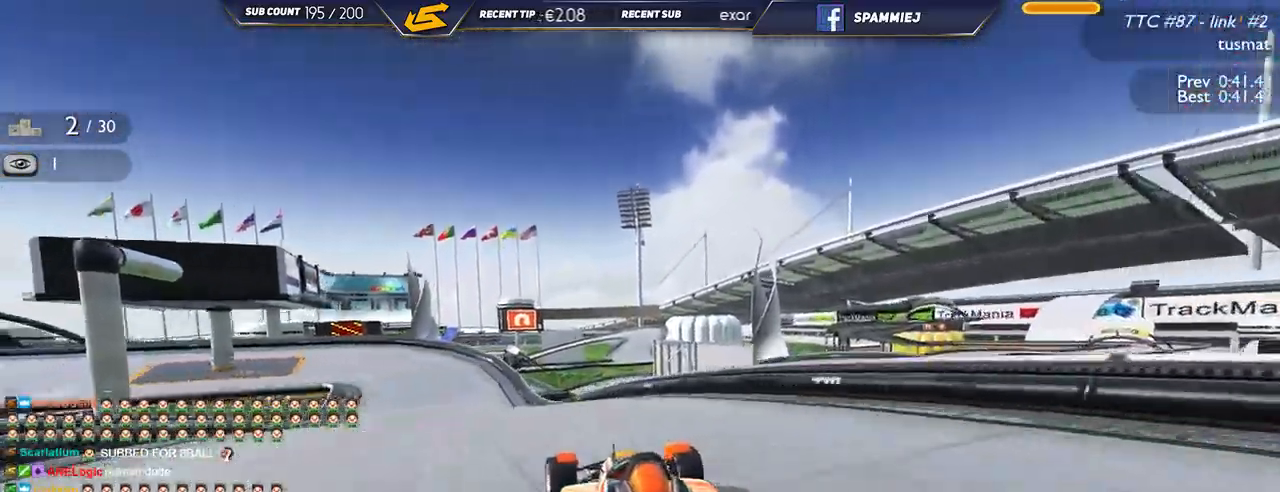
{"keys": ["left", "up"], "events": [[67, "down", "down"], [117, "down", "up"]]}
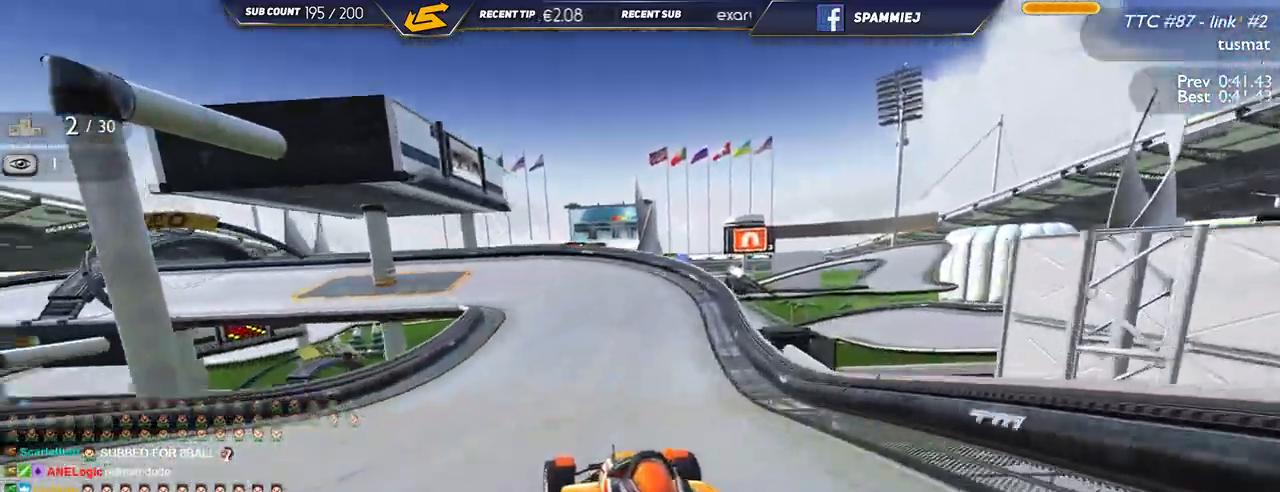
{"keys": ["down", "left", "up"], "events": [[284, "down", "down"]]}
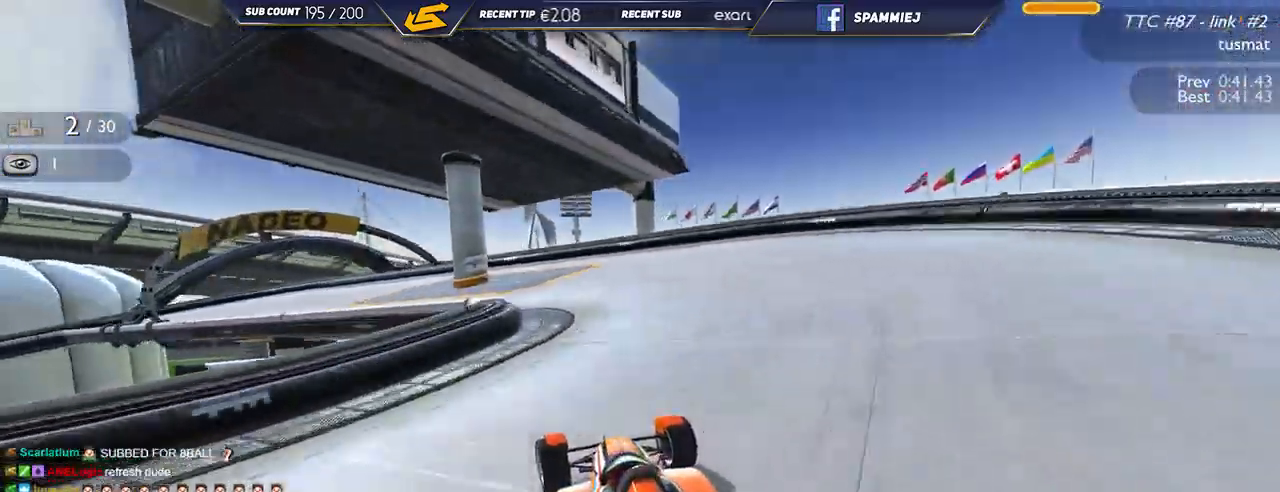
{"keys": ["left", "up"], "events": [[150, "down", "up"], [384, "down", "down"], [384, "up", "up"], [450, "up", "down"], [467, "down", "up"]]}
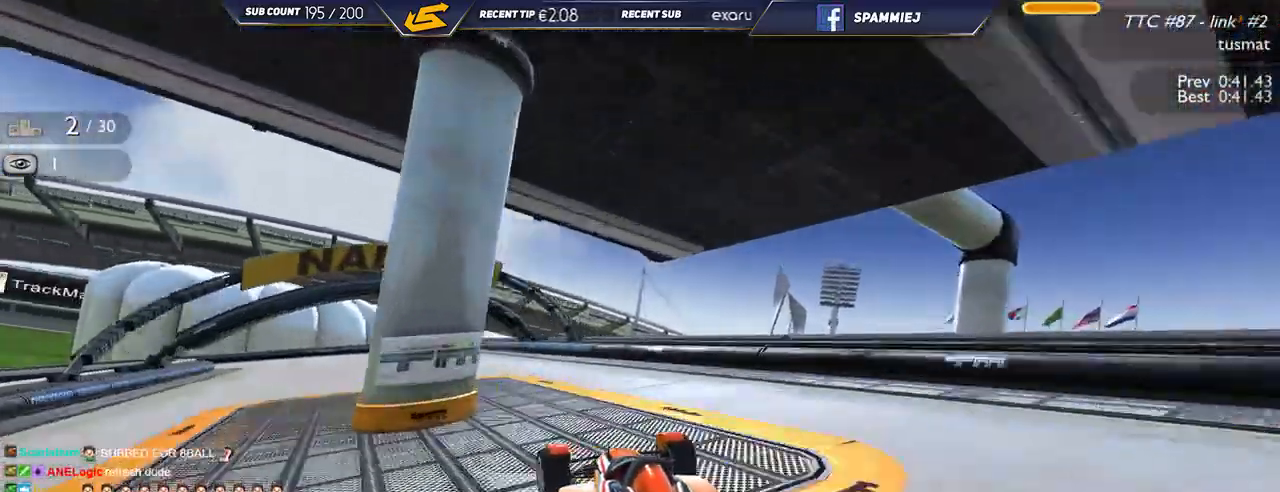
{"keys": ["down", "left", "up"], "events": [[167, "down", "down"], [417, "down", "up"], [500, "down", "down"]]}
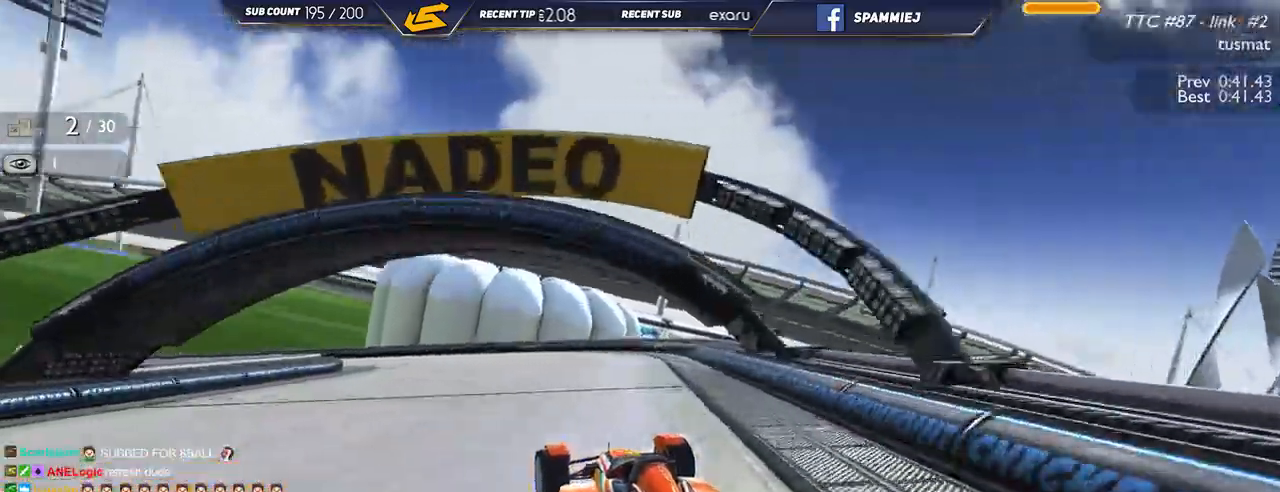
{"keys": ["down", "left", "up"]}